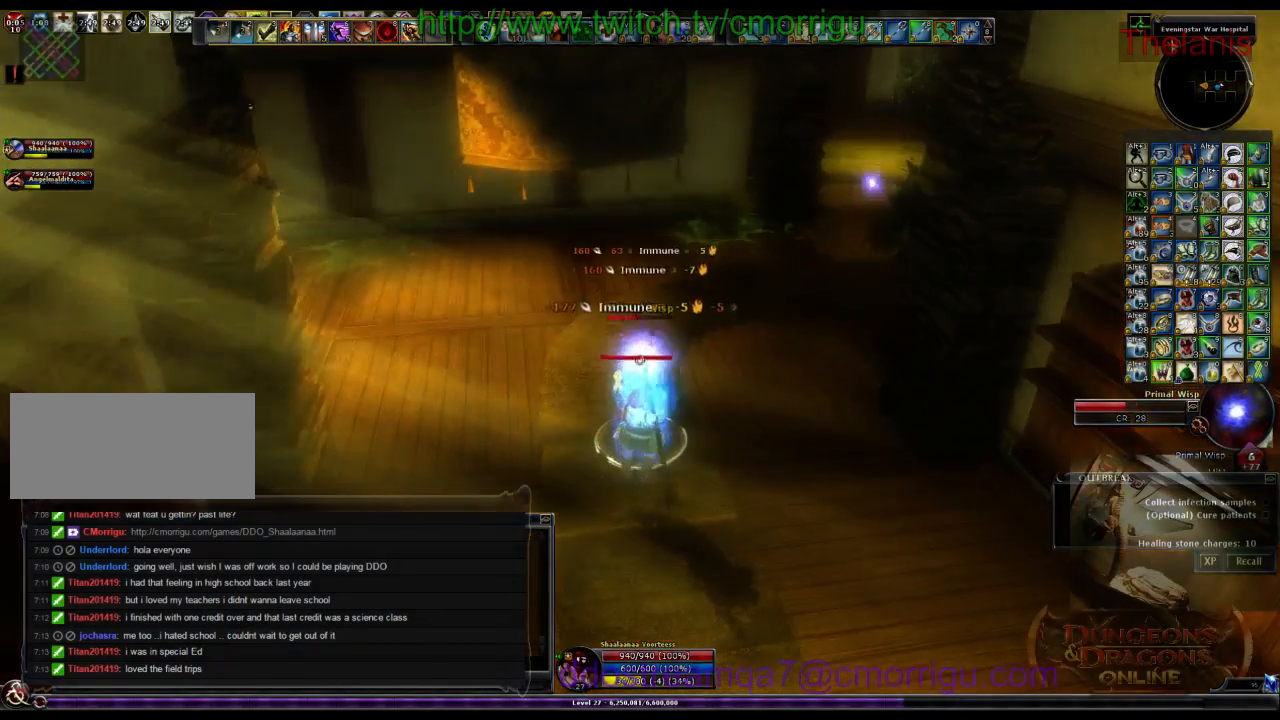
Gameplay with keyboard; each line is a JSON object with the keys held at the frame after it. "events" lists presses ("down") and releases ("up") of ".", "/", "0", "1", "2", "3", "4", "5", "6", "7", "8", "9", "a", "b", "backslash", "backspace", "c", "caps_lock", "comma", "ctrl_l", "ctrl_r", "d", "e", "equals", "escape", "f", "f1", "f10", "f11", "f12", "f2", "f3", "f4", "f5", "f6", "f7", "f8", "f9", "g", "h", "i", "j", "k", "l", "lbracket", "m", "minus", "n", "o", "p", "q", "quote", "r", "rbracket", "return", "s", "semicolon", "shift_l", "shift_r", "space", "t", "tab", "tilde", "u", "v", "w", "x", "y" and "z" between this image and that frame as [ms after this image, input, new state], when the widget could be followed in between. No other keys are recorded. Mouse input is not recorded.
{"keys": [], "events": [[66, "2", "up"]]}
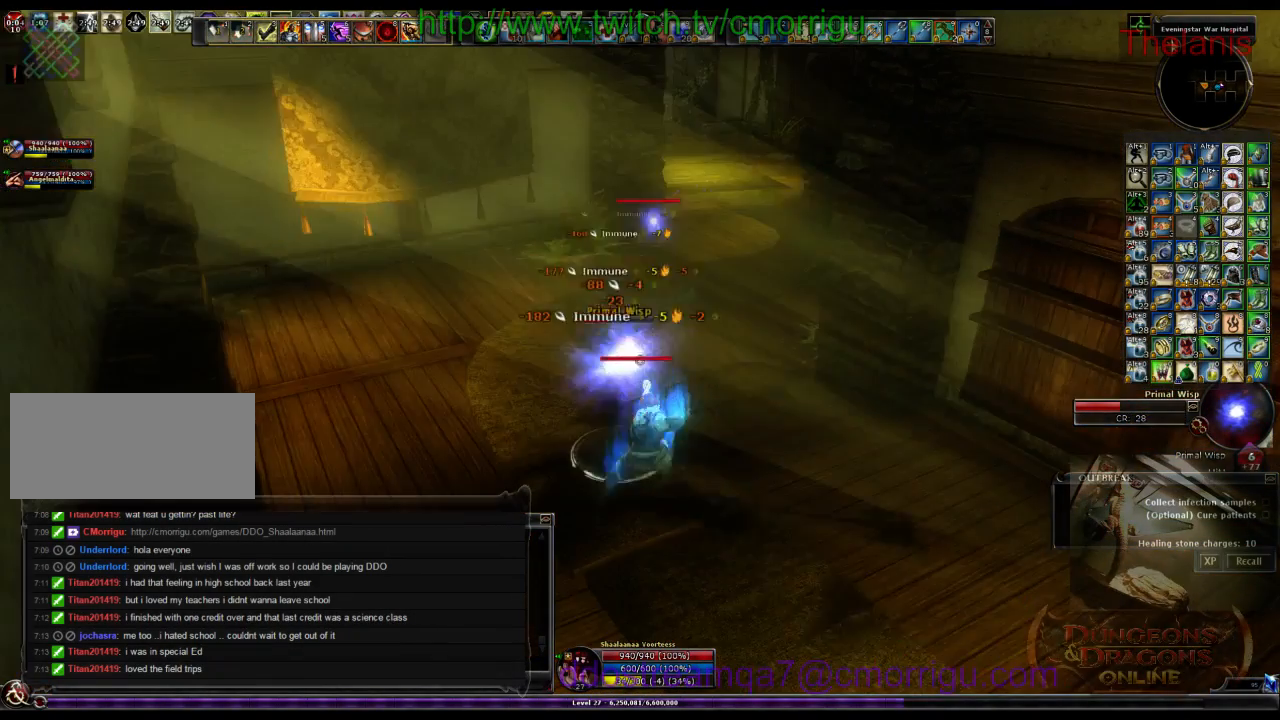
{"keys": ["1"], "events": [[466, "1", "down"]]}
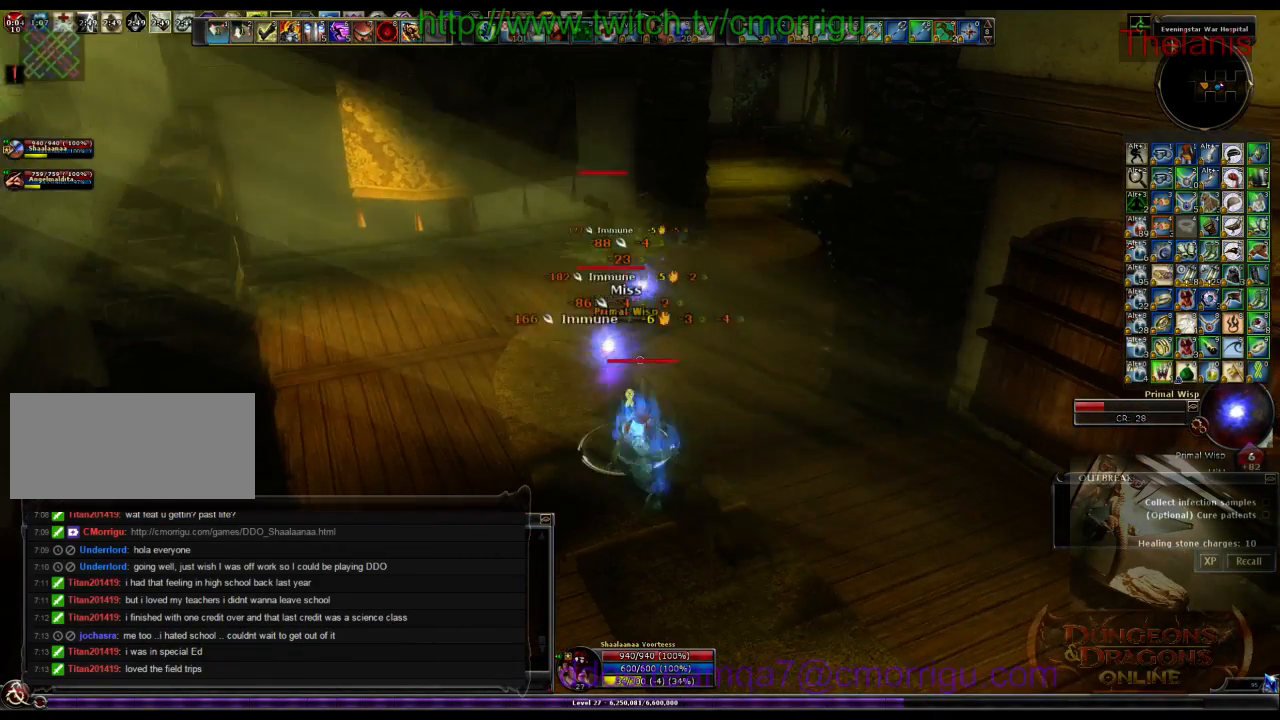
{"keys": [], "events": [[133, "1", "up"]]}
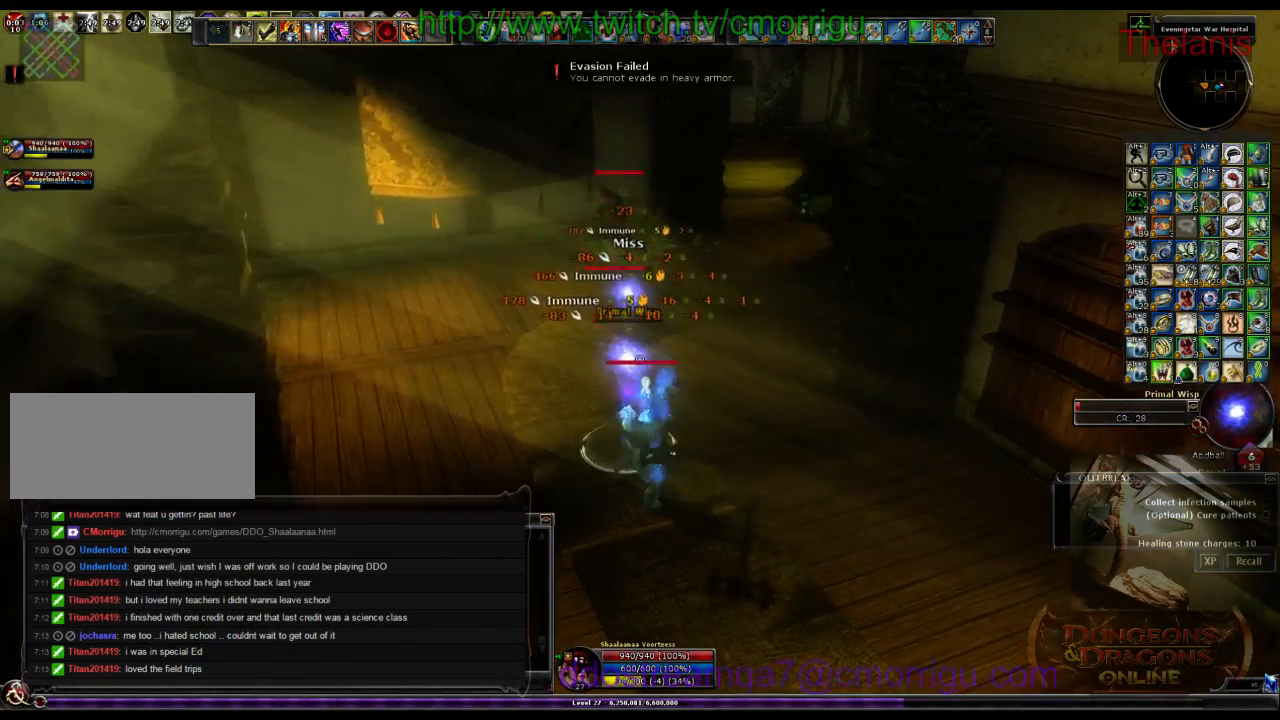
{"keys": ["2", "w"], "events": [[166, "w", "down"], [500, "2", "down"]]}
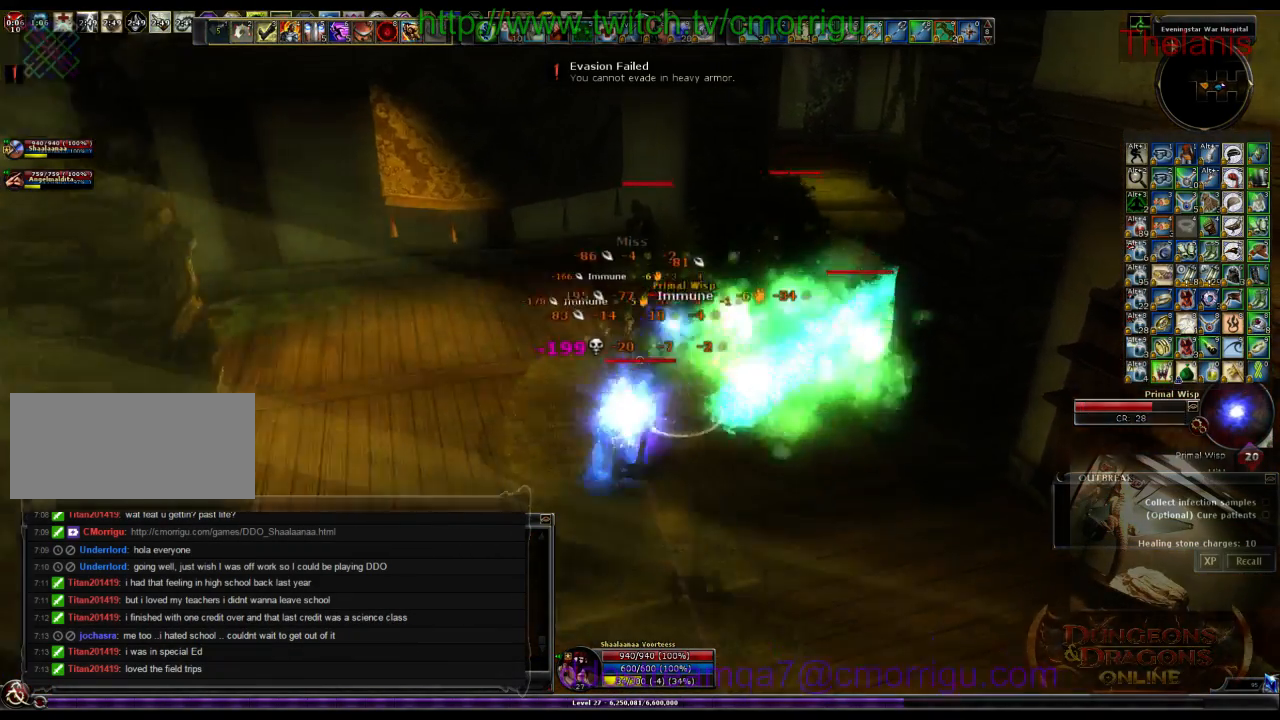
{"keys": [], "events": [[266, "2", "up"], [300, "w", "up"]]}
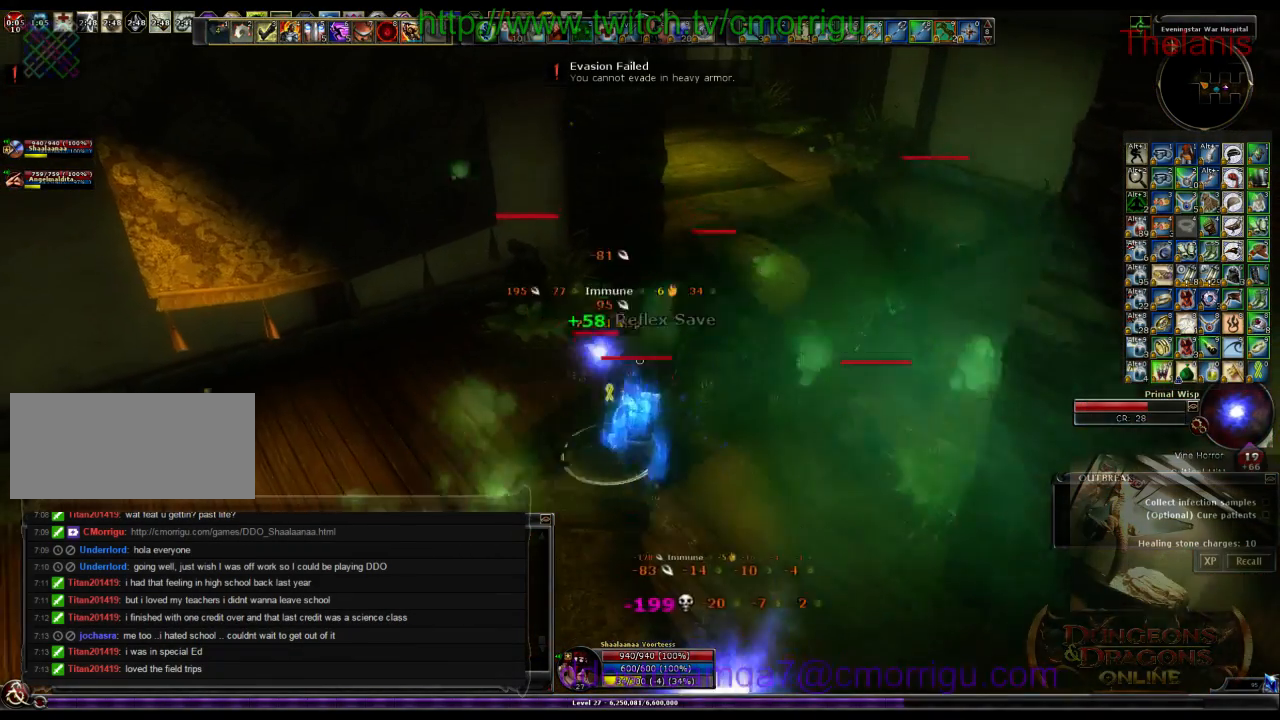
{"keys": [], "events": [[366, "1", "down"], [500, "1", "up"]]}
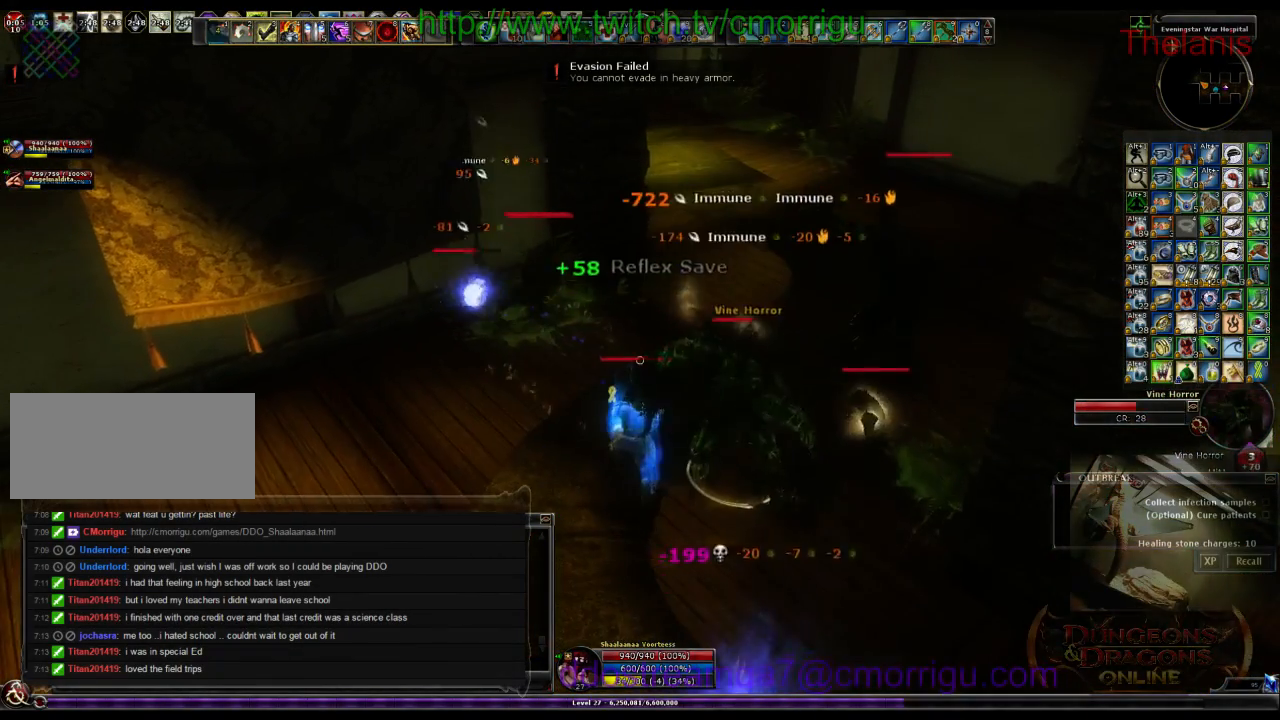
{"keys": [], "events": []}
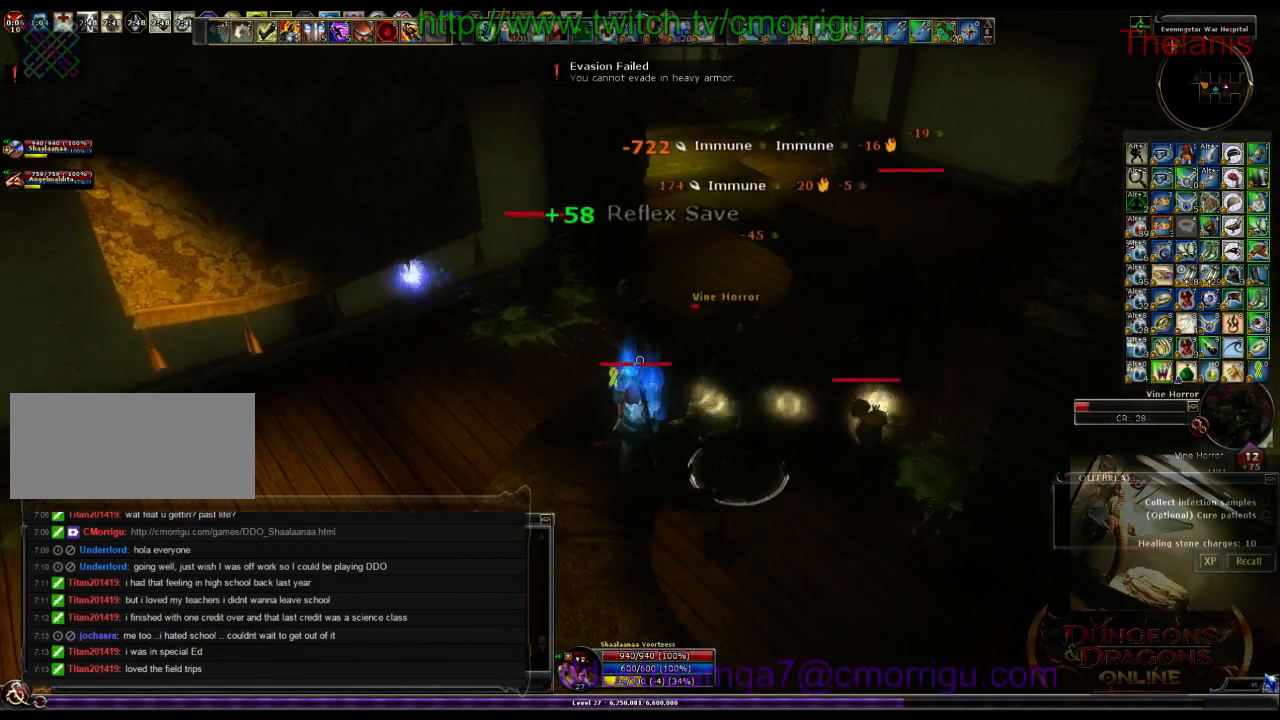
{"keys": [], "events": [[100, "2", "down"], [333, "2", "up"]]}
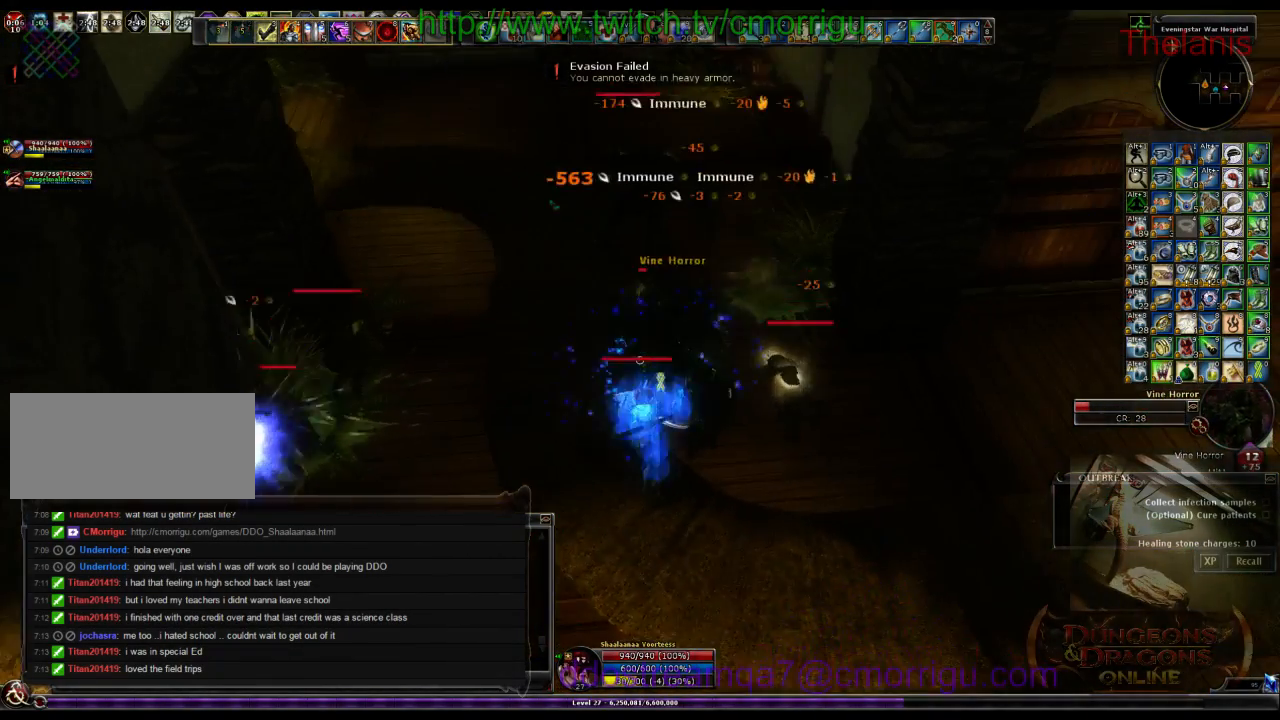
{"keys": ["d"], "events": [[266, "1", "down"], [433, "d", "down"], [466, "1", "up"]]}
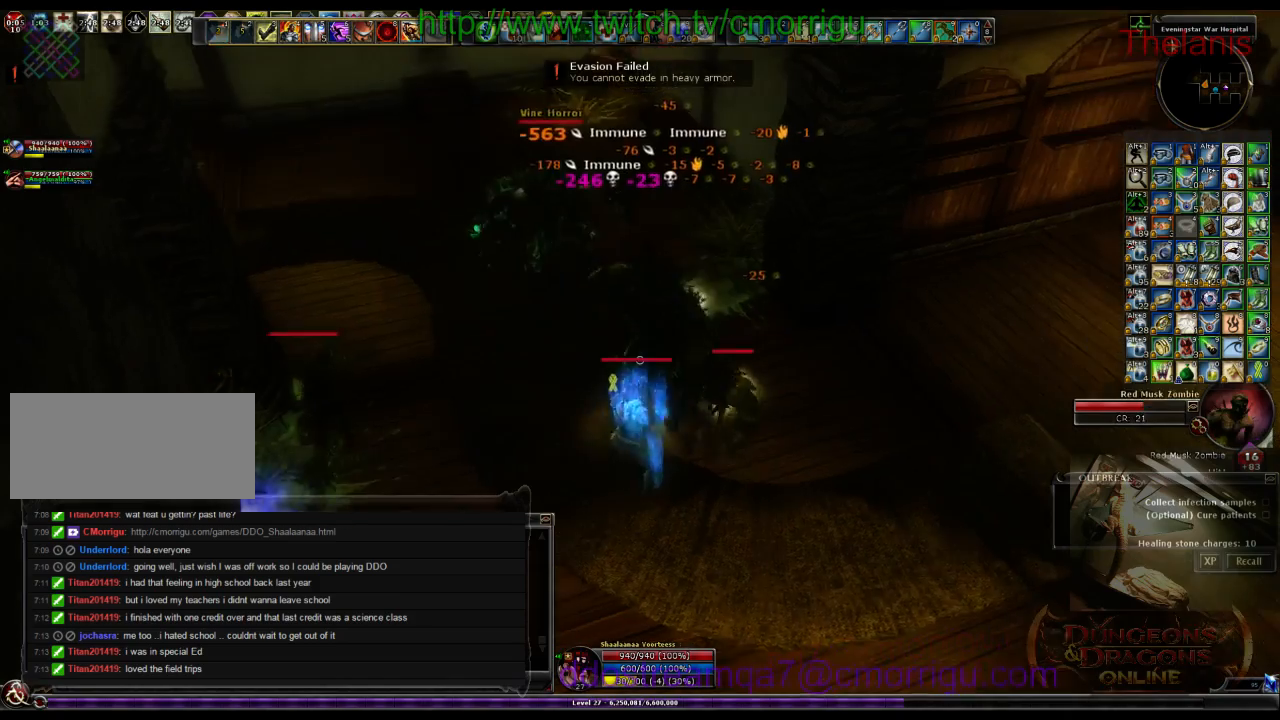
{"keys": []}
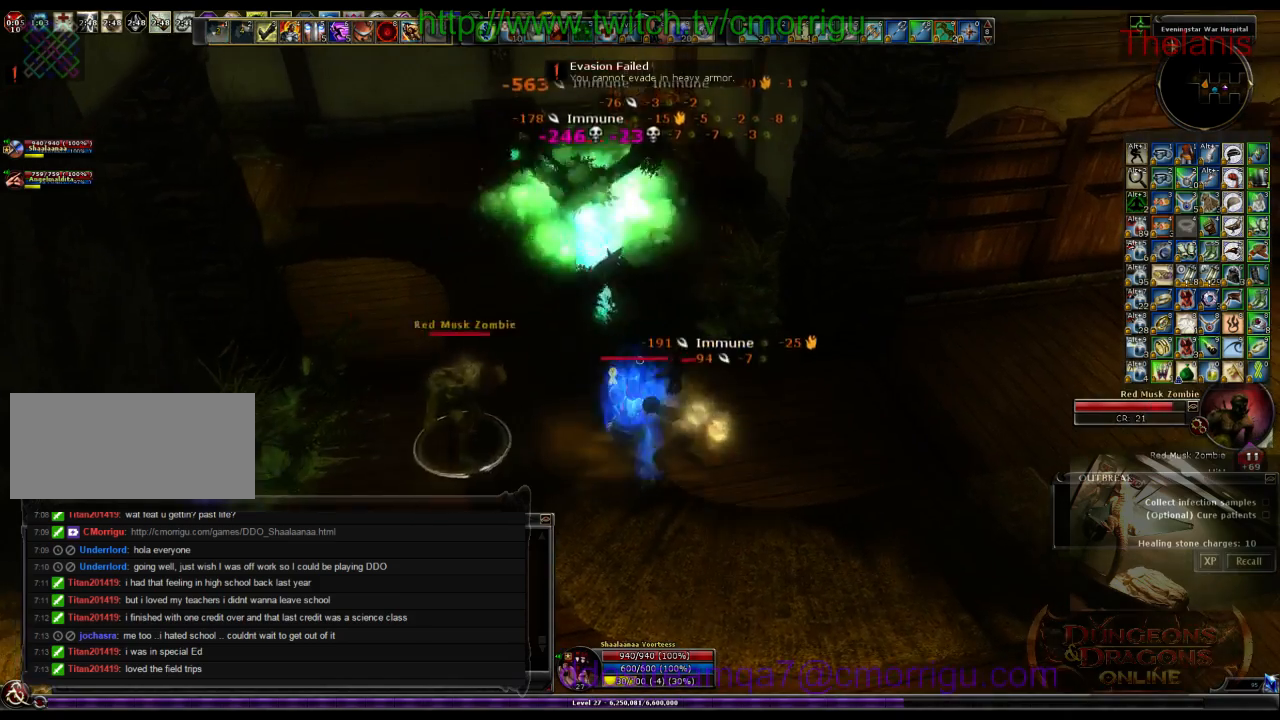
{"keys": [], "events": []}
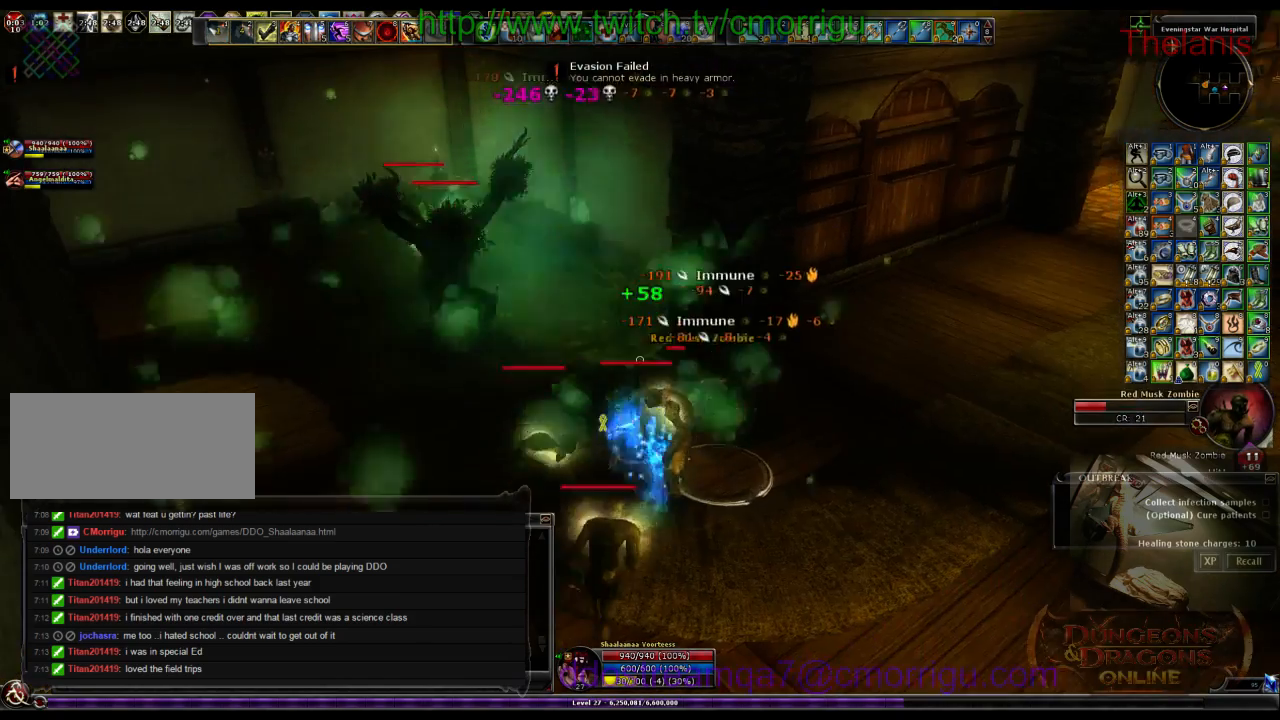
{"keys": [], "events": []}
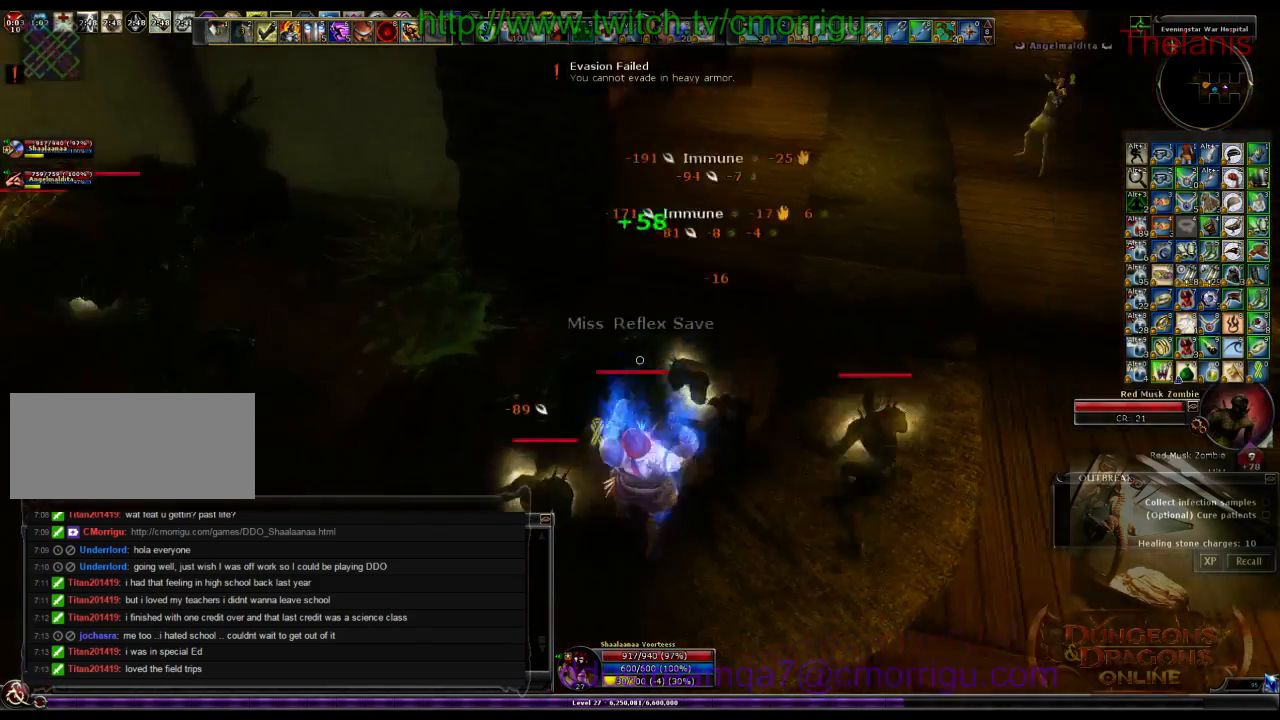
{"keys": [], "events": [[100, "1", "down"], [300, "1", "up"]]}
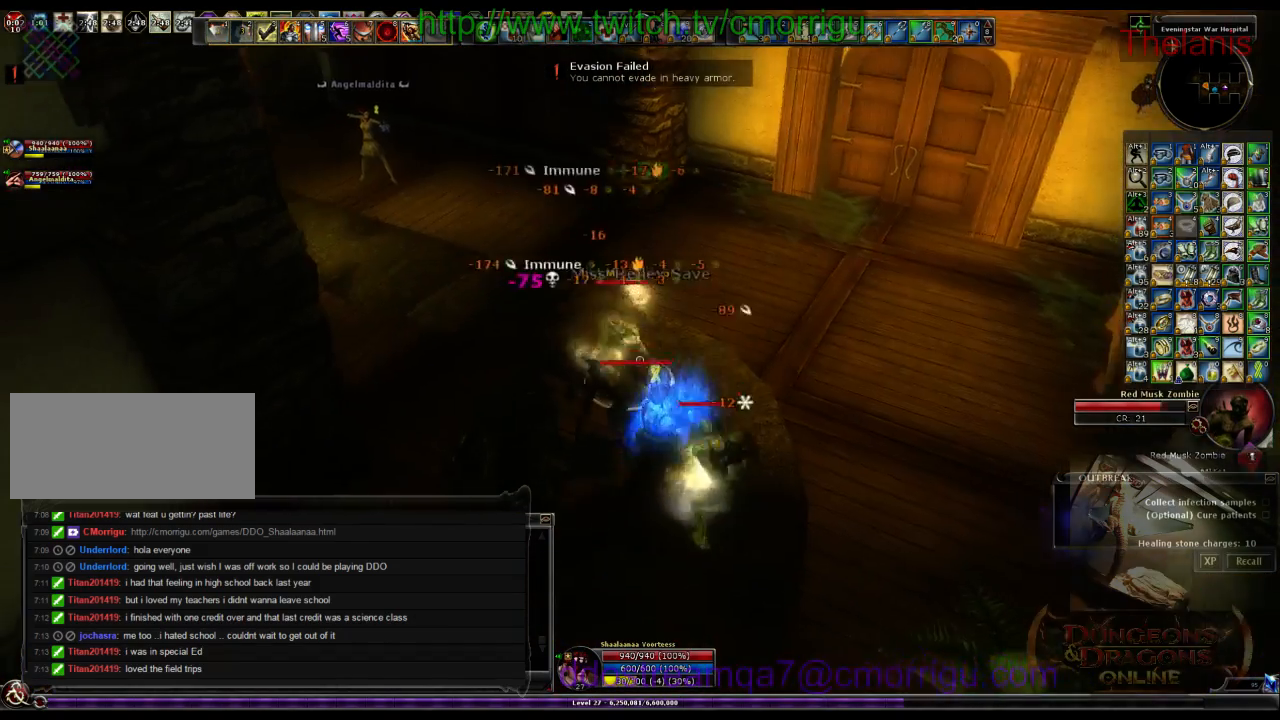
{"keys": [], "events": [[200, "d", "down"], [300, "2", "down"], [366, "d", "up"], [500, "2", "up"]]}
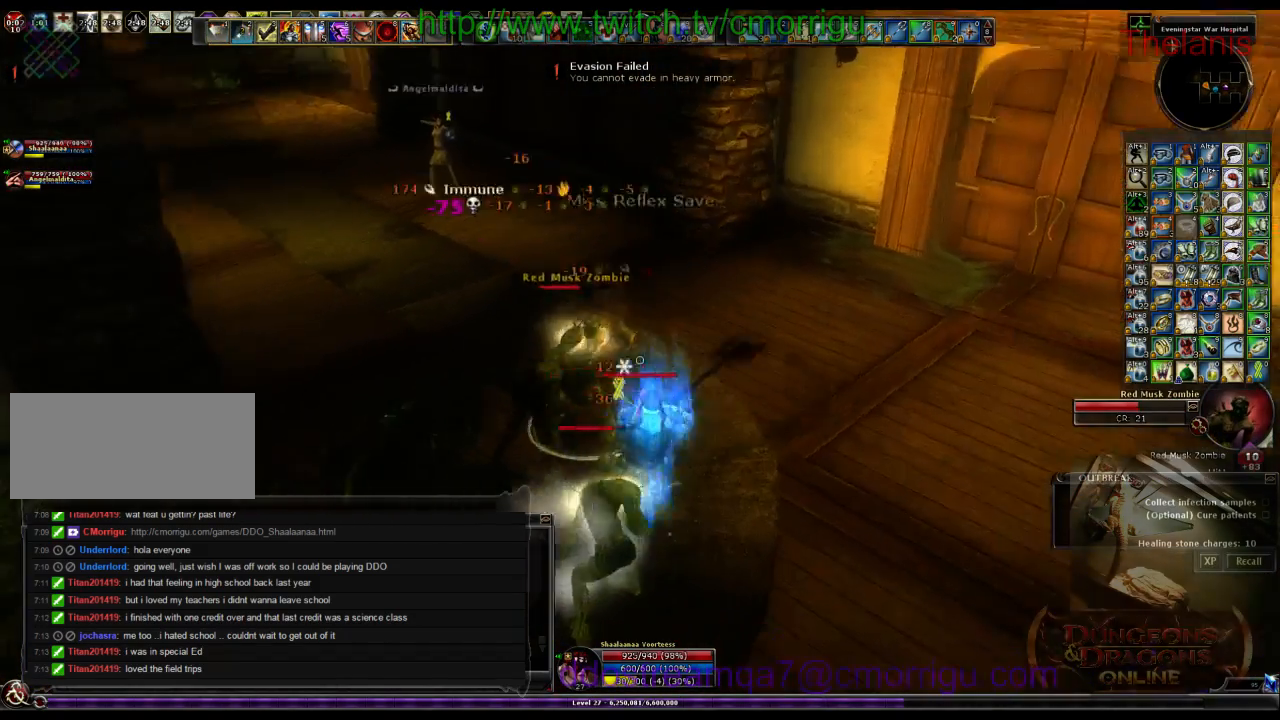
{"keys": [], "events": []}
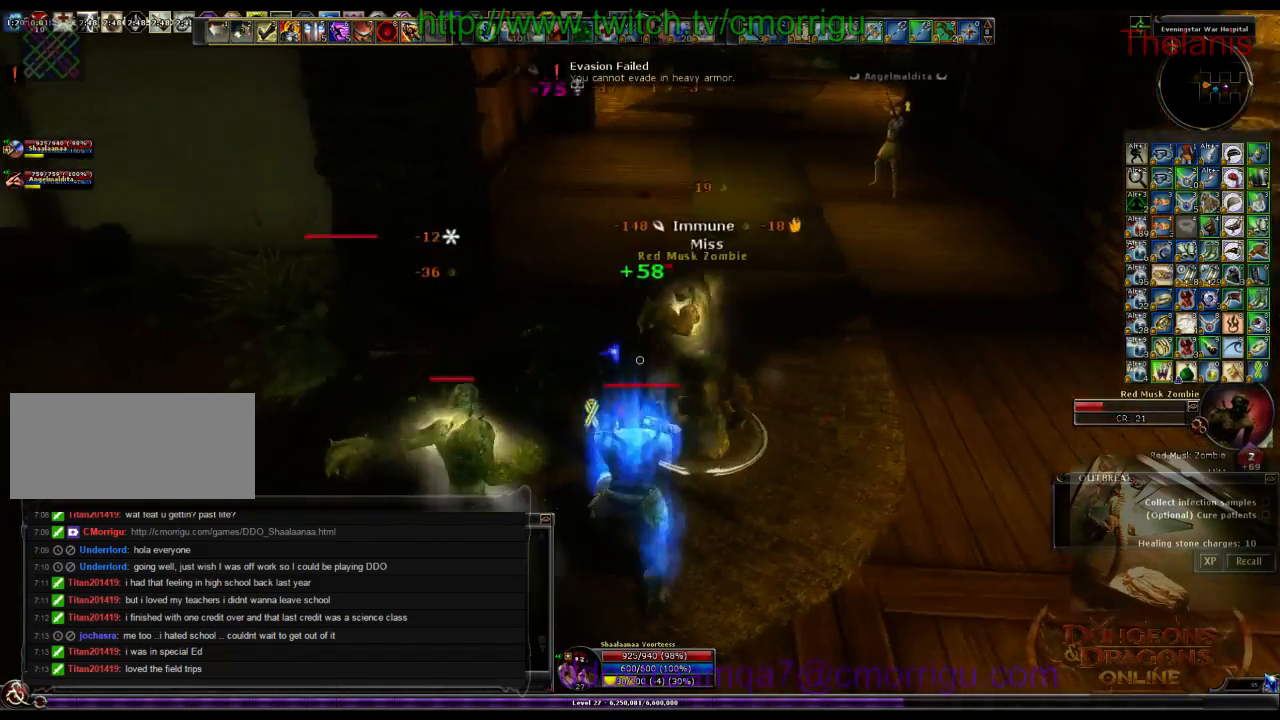
{"keys": [], "events": [[33, "1", "down"], [200, "1", "up"]]}
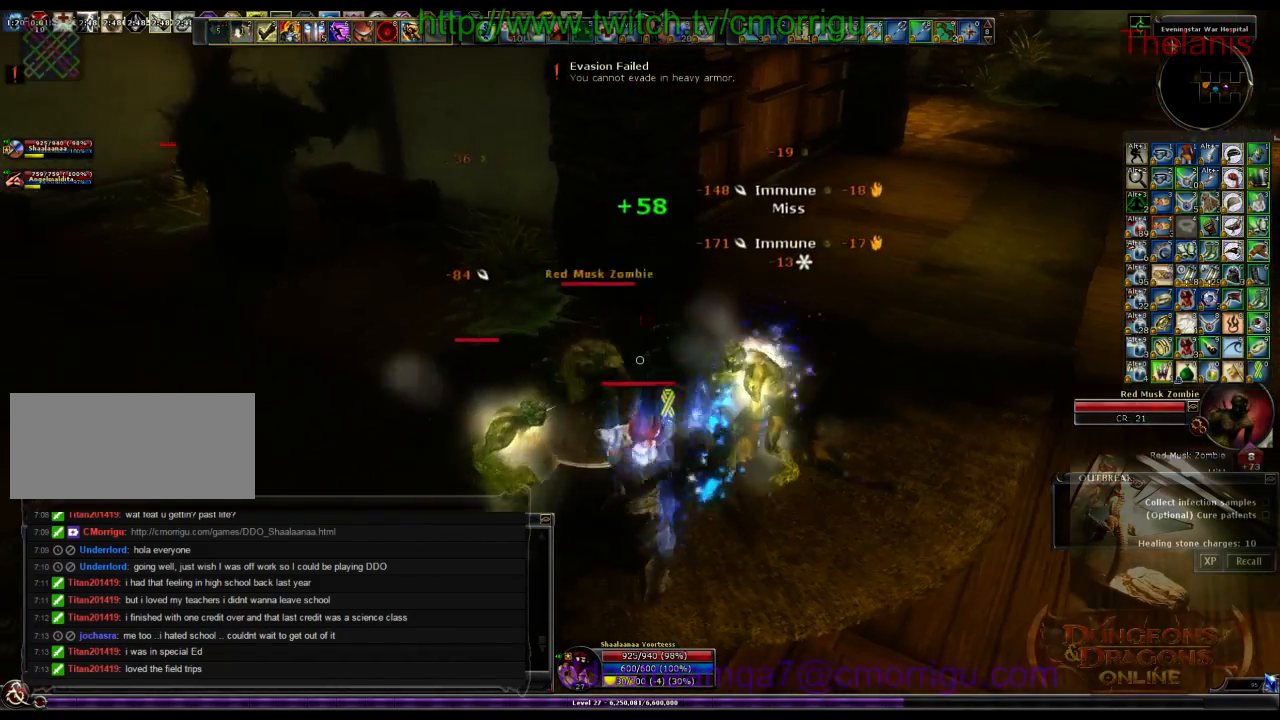
{"keys": [], "events": [[333, "2", "down"], [500, "2", "up"]]}
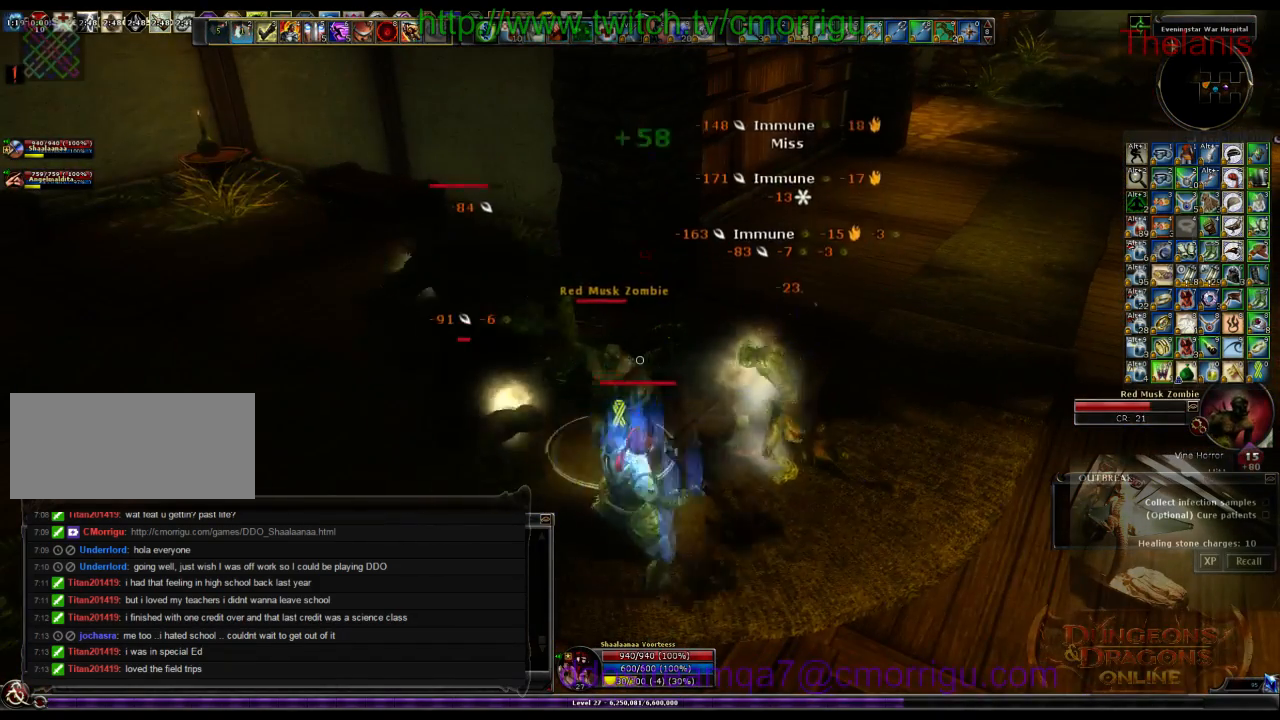
{"keys": [], "events": []}
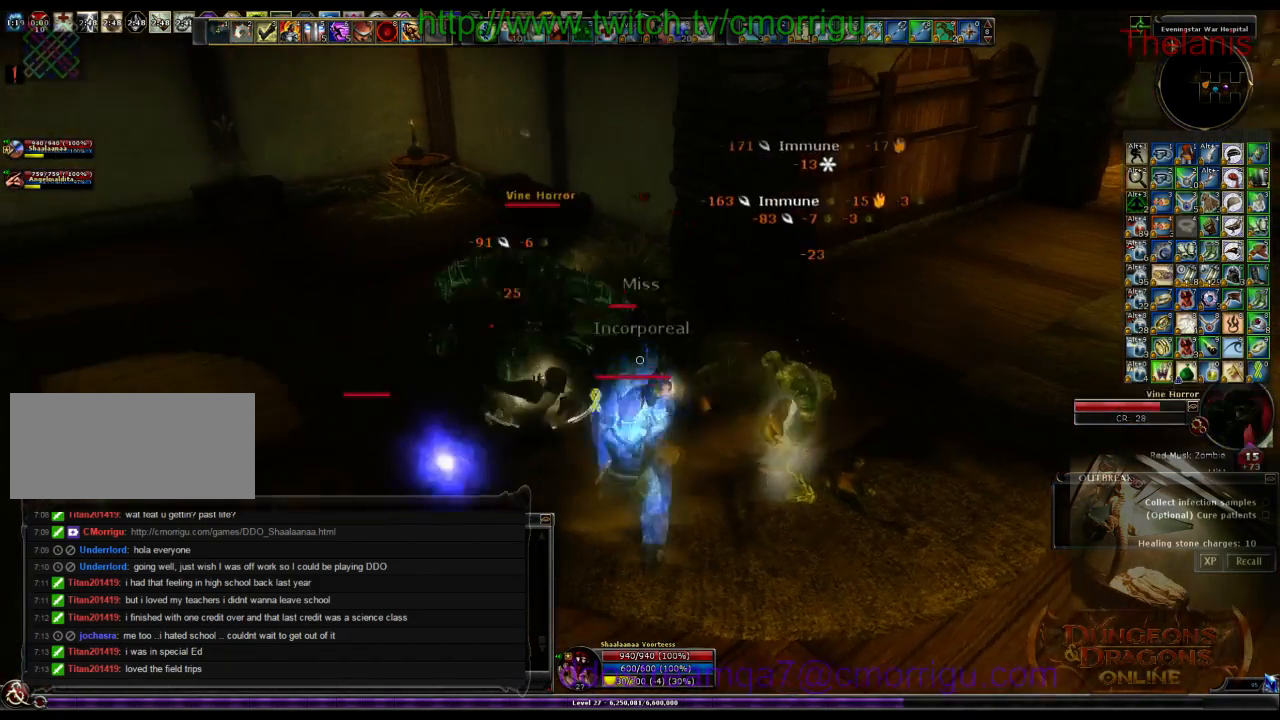
{"keys": [], "events": [[133, "1", "down"], [333, "1", "up"]]}